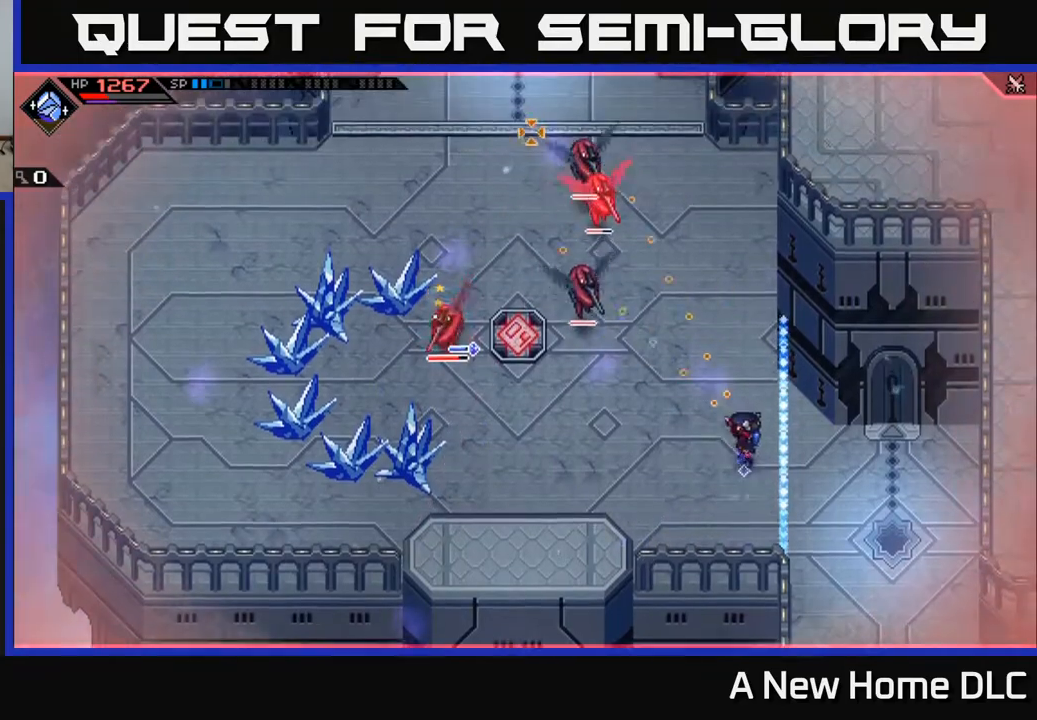
Gameplay with a controller (Xbox layout); each line is a JSON object with the inputs held at the frame after it. "events" lists button and stick changes between this image and that frame as [ms after this image, input, new state], when the widget could be followed in between.
{"buttons": [], "left_stick": "down-left", "right_stick": "up-left", "events": [[67, "left_stick", "center"], [233, "R1", "down"], [300, "left_stick", "down-left"], [333, "R1", "up"]]}
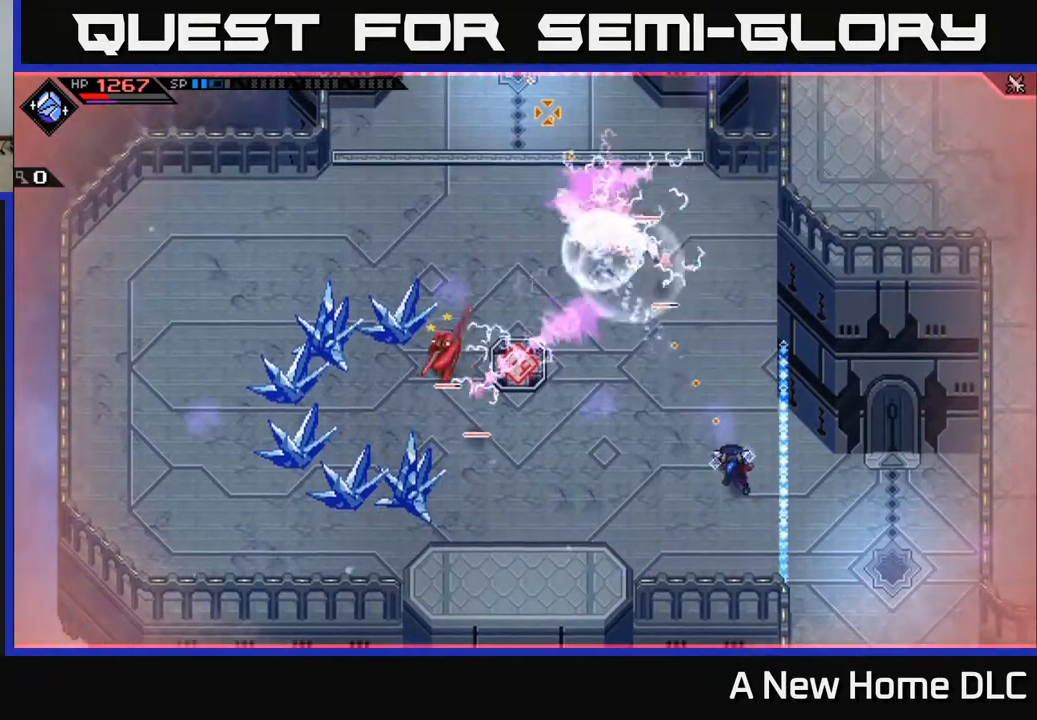
{"buttons": [], "left_stick": "center", "right_stick": "up-right", "events": [[67, "left_stick", "left"], [383, "right_stick", "up-right"], [433, "left_stick", "center"]]}
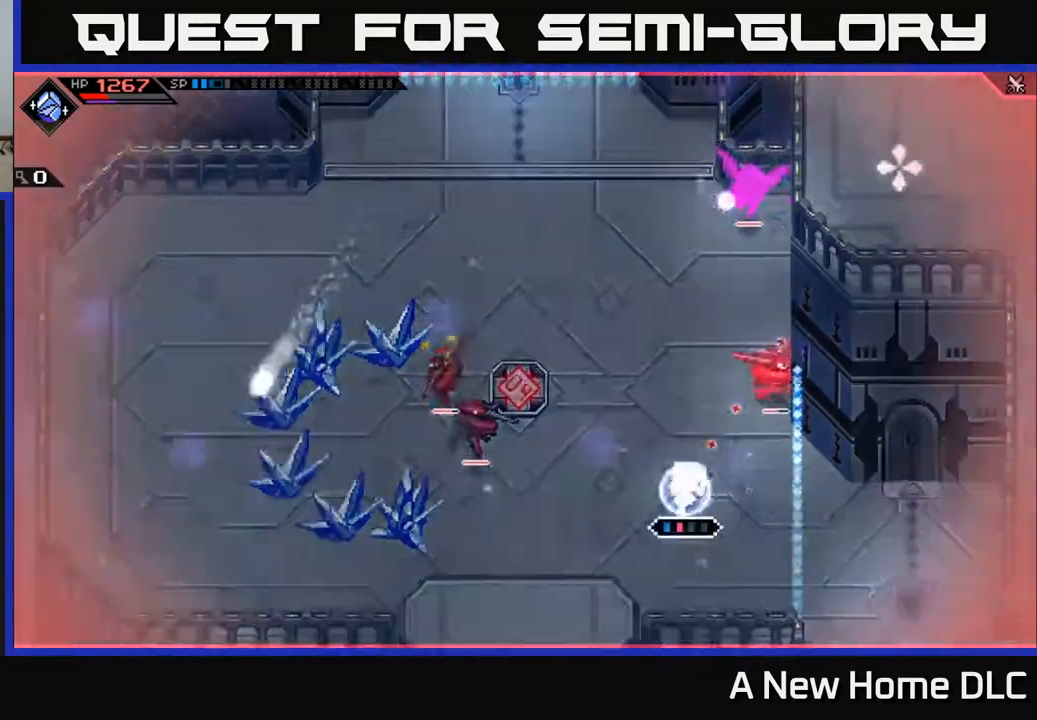
{"buttons": [], "left_stick": "up-right", "right_stick": "center", "events": [[17, "R2", "down"], [167, "R2", "up"], [383, "left_stick", "up"], [483, "left_stick", "up-right"], [483, "right_stick", "center"]]}
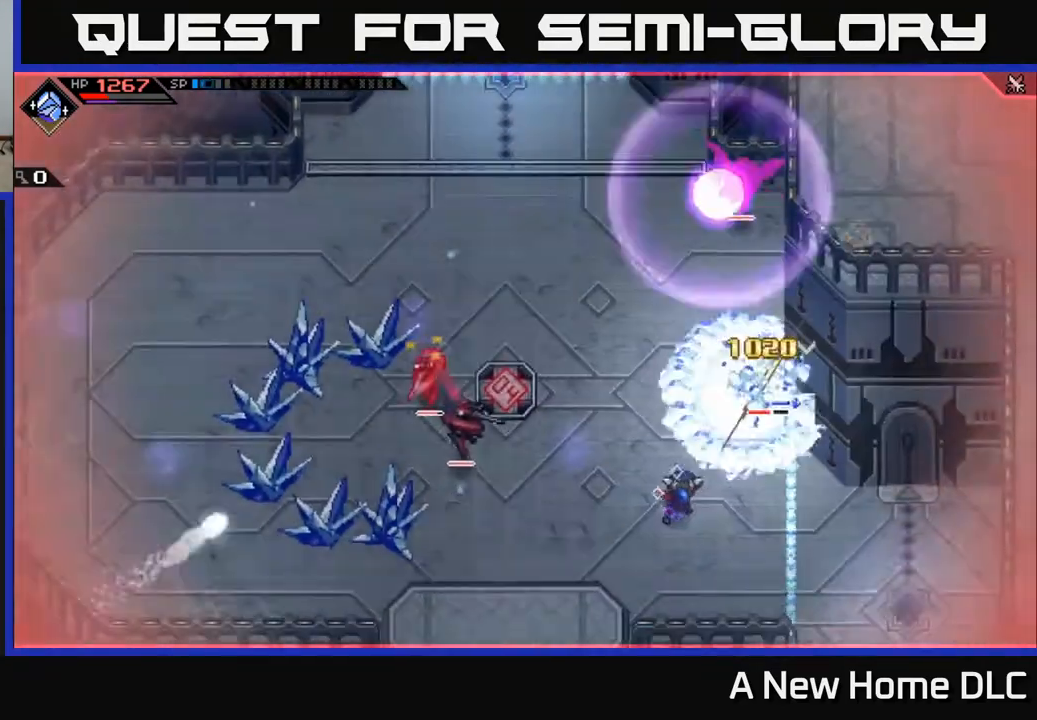
{"buttons": ["X"], "left_stick": "right", "right_stick": "center", "events": [[50, "L1", "down"], [150, "X", "down"], [167, "L1", "up"], [250, "X", "up"], [333, "X", "down"], [367, "left_stick", "right"], [417, "X", "up"], [500, "X", "down"]]}
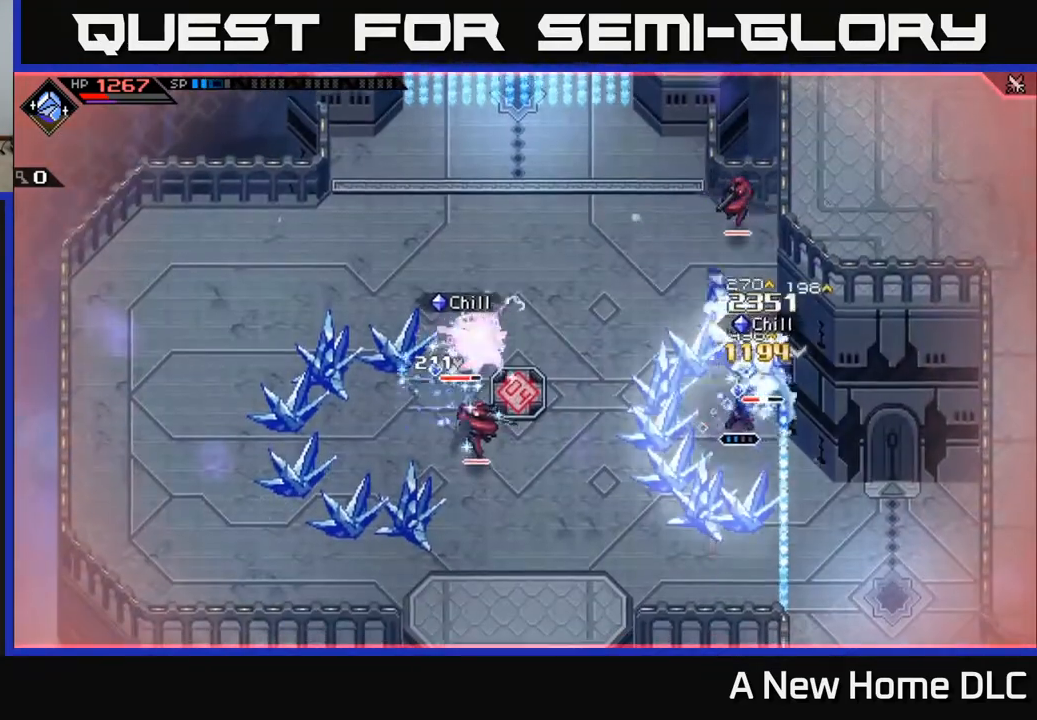
{"buttons": [], "left_stick": "up", "right_stick": "center", "events": [[83, "L1", "down"], [83, "X", "up"], [83, "left_stick", "left"], [217, "L1", "up"], [283, "L1", "down"], [367, "L1", "up"], [450, "left_stick", "center"], [500, "left_stick", "up"]]}
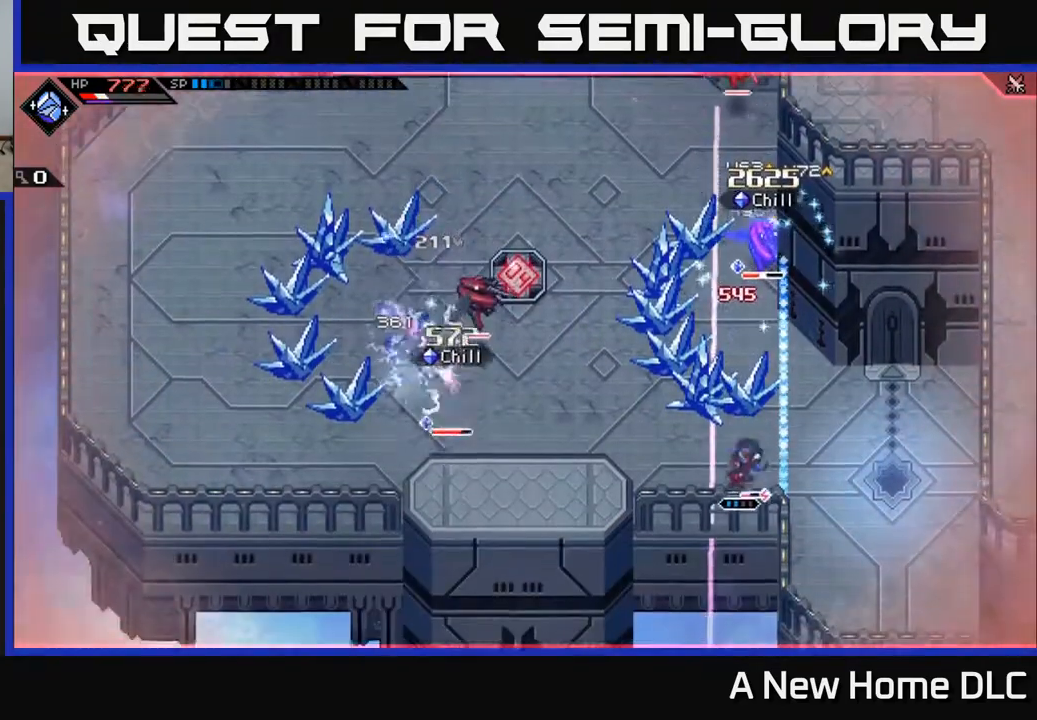
{"buttons": ["L1"], "left_stick": "up", "right_stick": "center", "events": [[200, "L1", "down"], [317, "L1", "up"], [483, "L1", "down"]]}
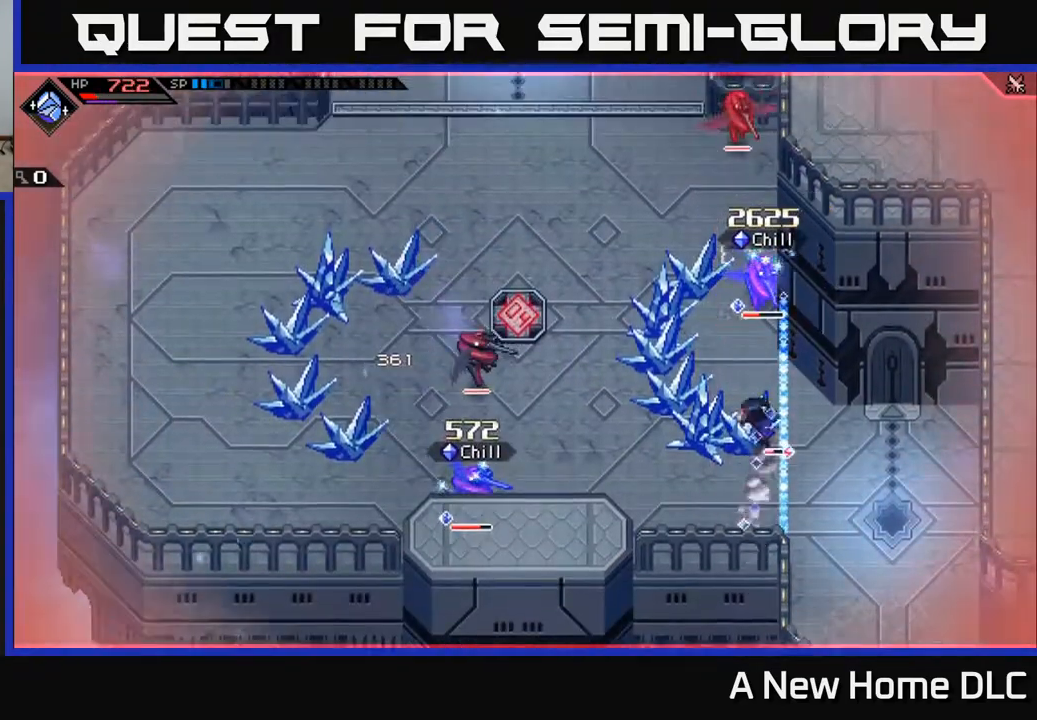
{"buttons": [], "left_stick": "up", "right_stick": "center", "events": [[100, "L1", "up"], [167, "X", "down"], [267, "X", "up"], [367, "X", "down"], [433, "X", "up"]]}
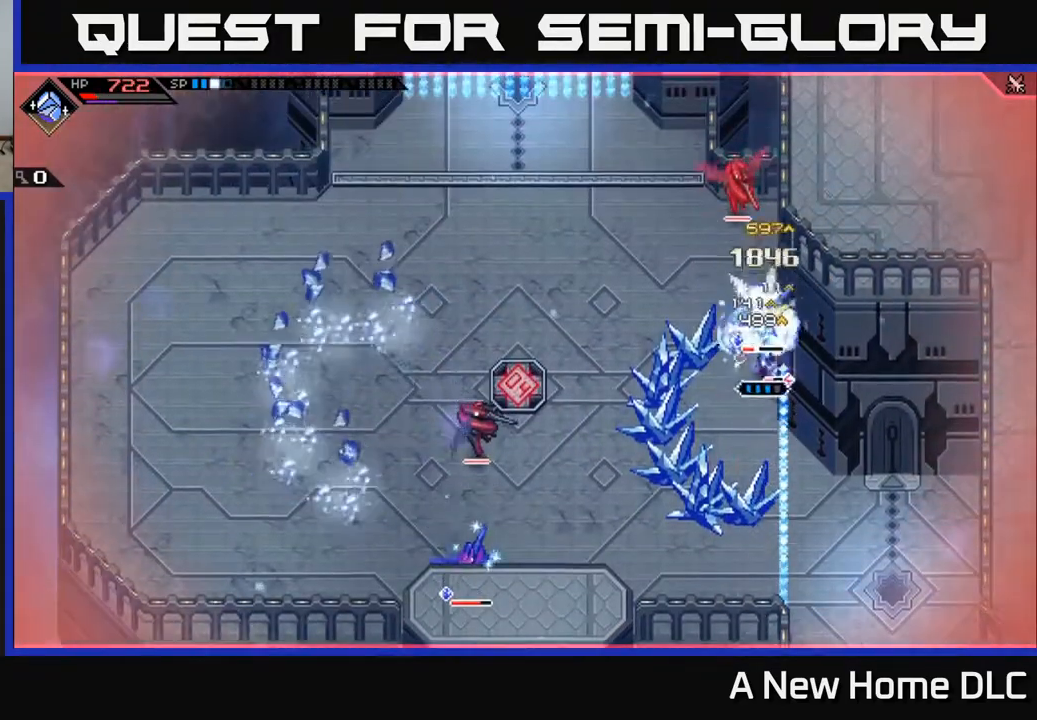
{"buttons": [], "left_stick": "up", "right_stick": "center", "events": [[17, "X", "down"], [117, "X", "up"], [183, "X", "down"], [283, "X", "up"], [367, "X", "down"], [483, "X", "up"]]}
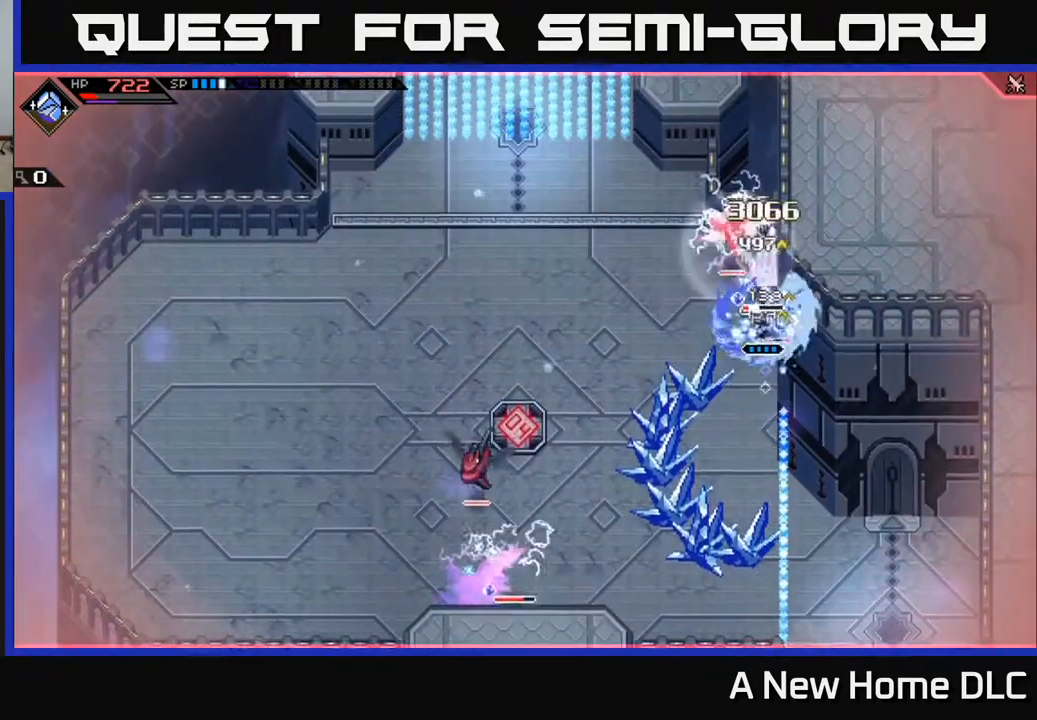
{"buttons": ["X"], "left_stick": "left", "right_stick": "center", "events": [[33, "X", "down"], [150, "X", "up"], [250, "X", "down"], [367, "X", "up"], [417, "left_stick", "left"], [483, "X", "down"]]}
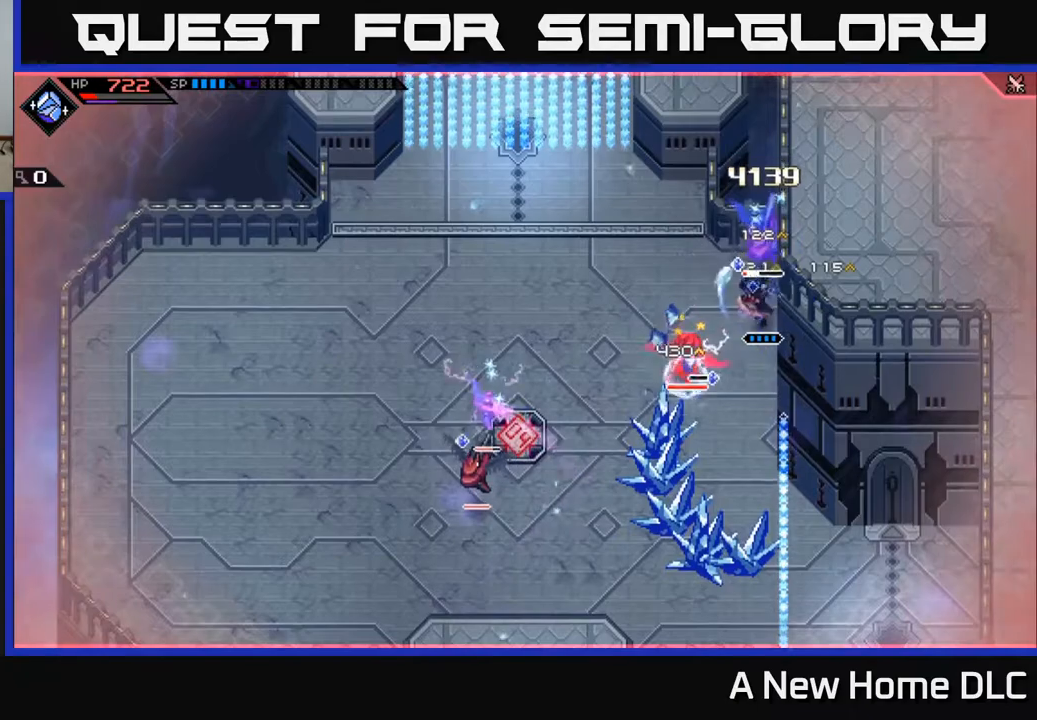
{"buttons": [], "left_stick": "left", "right_stick": "center", "events": [[33, "left_stick", "up"], [83, "X", "up"], [167, "X", "down"], [250, "X", "up"], [317, "X", "down"], [417, "X", "up"], [500, "left_stick", "left"]]}
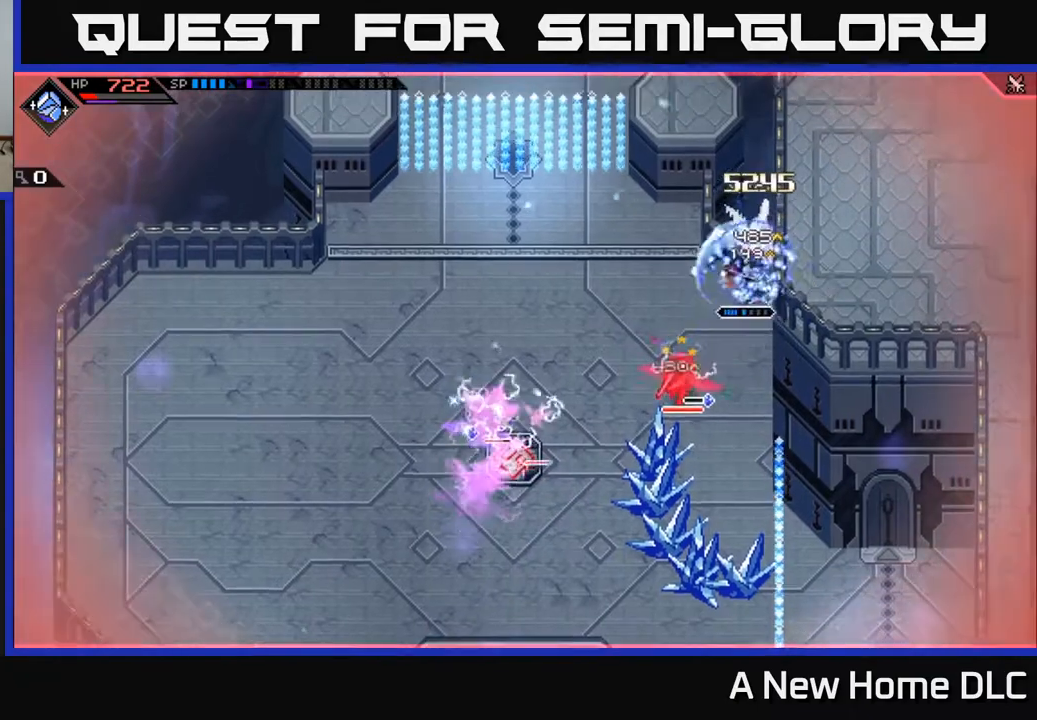
{"buttons": ["R2"], "left_stick": "center", "right_stick": "down-left", "events": [[67, "left_stick", "down-left"], [83, "R2", "down"], [117, "right_stick", "down-left"], [183, "left_stick", "center"]]}
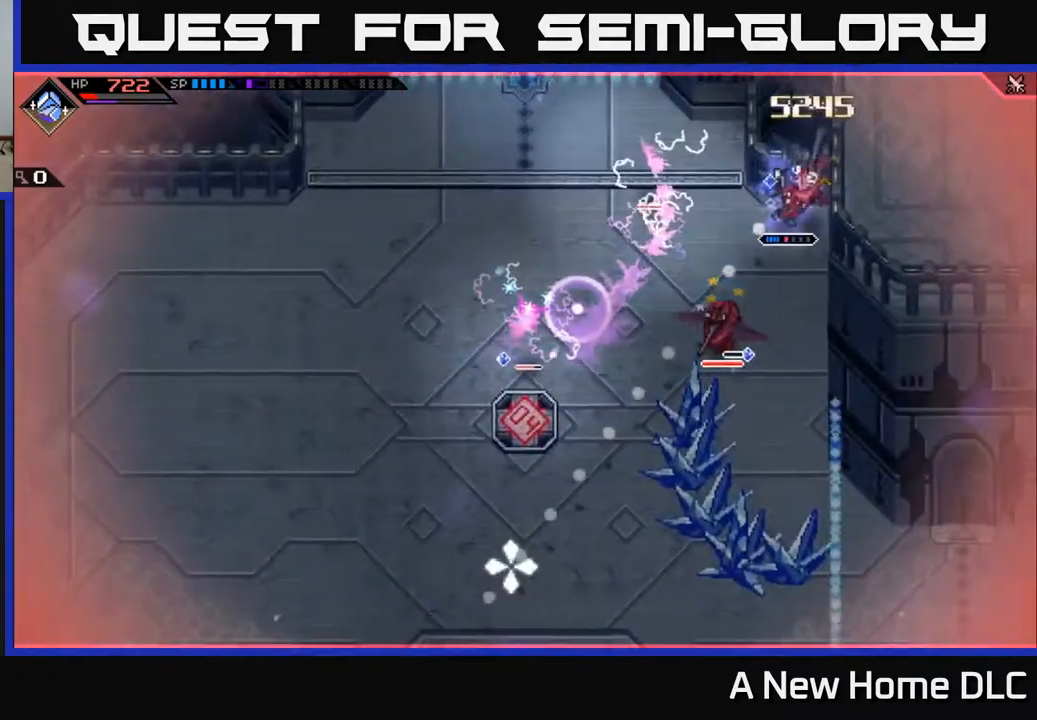
{"buttons": [], "left_stick": "center", "right_stick": "down-left", "events": [[333, "R2", "up"]]}
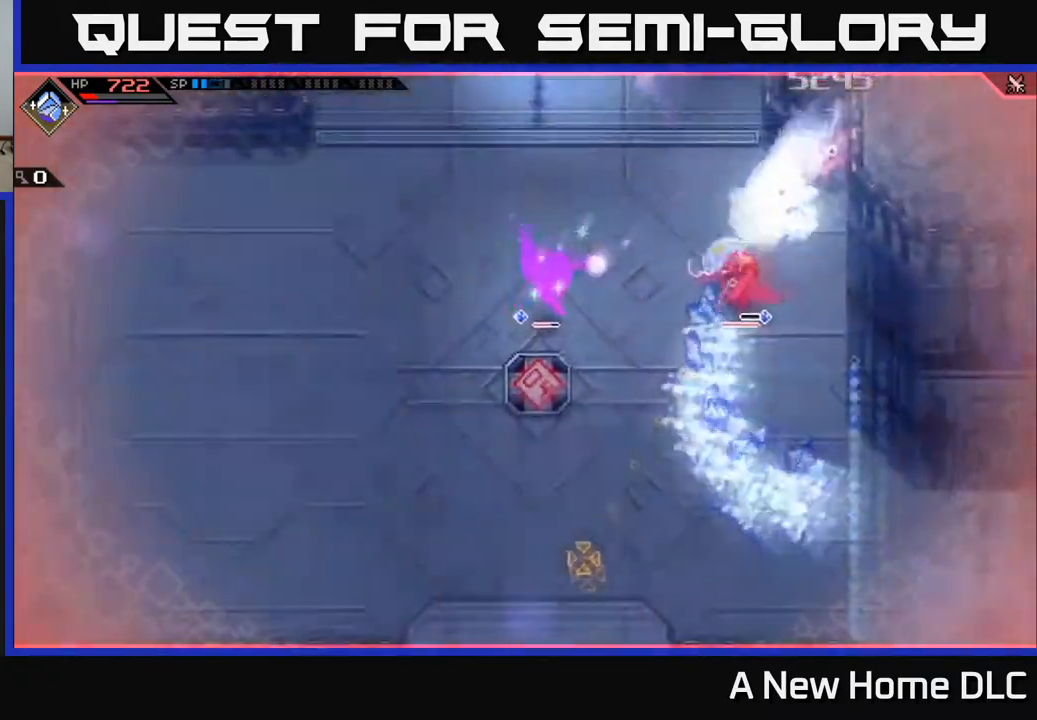
{"buttons": ["X", "L1"], "left_stick": "down-left", "right_stick": "center", "events": [[83, "left_stick", "down"], [200, "right_stick", "center"], [300, "L1", "down"], [300, "left_stick", "down-left"], [417, "L1", "up"], [467, "X", "down"], [500, "L1", "down"]]}
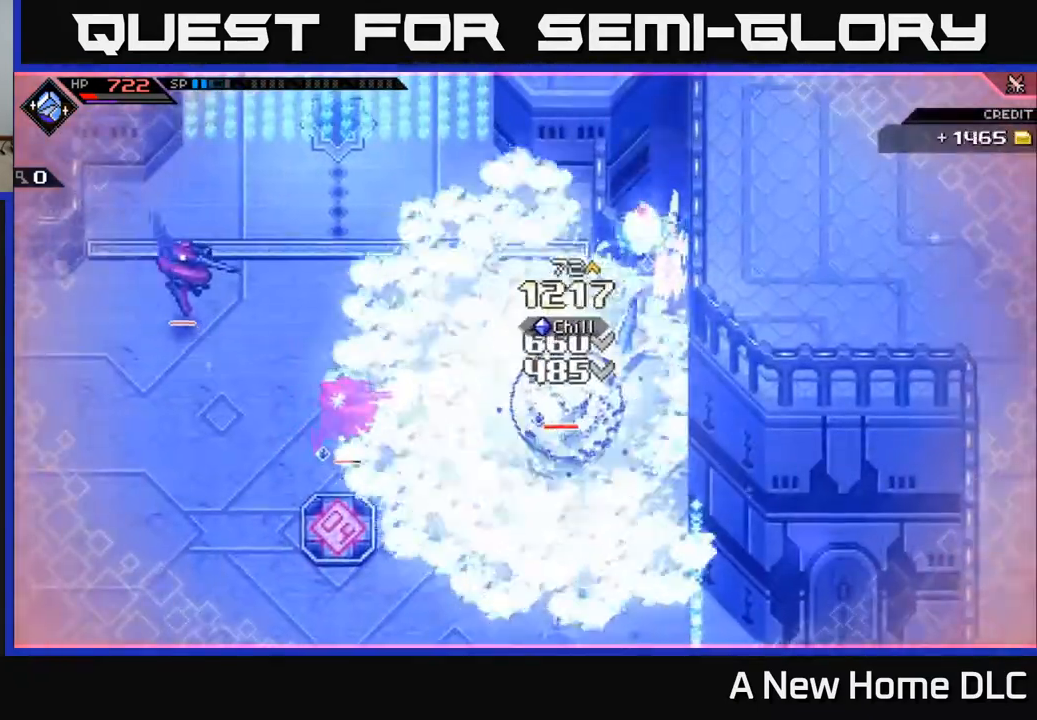
{"buttons": [], "left_stick": "down", "right_stick": "center", "events": [[33, "X", "up"], [100, "L1", "up"], [100, "left_stick", "down"], [117, "X", "down"], [217, "X", "up"], [300, "X", "down"], [400, "X", "up"]]}
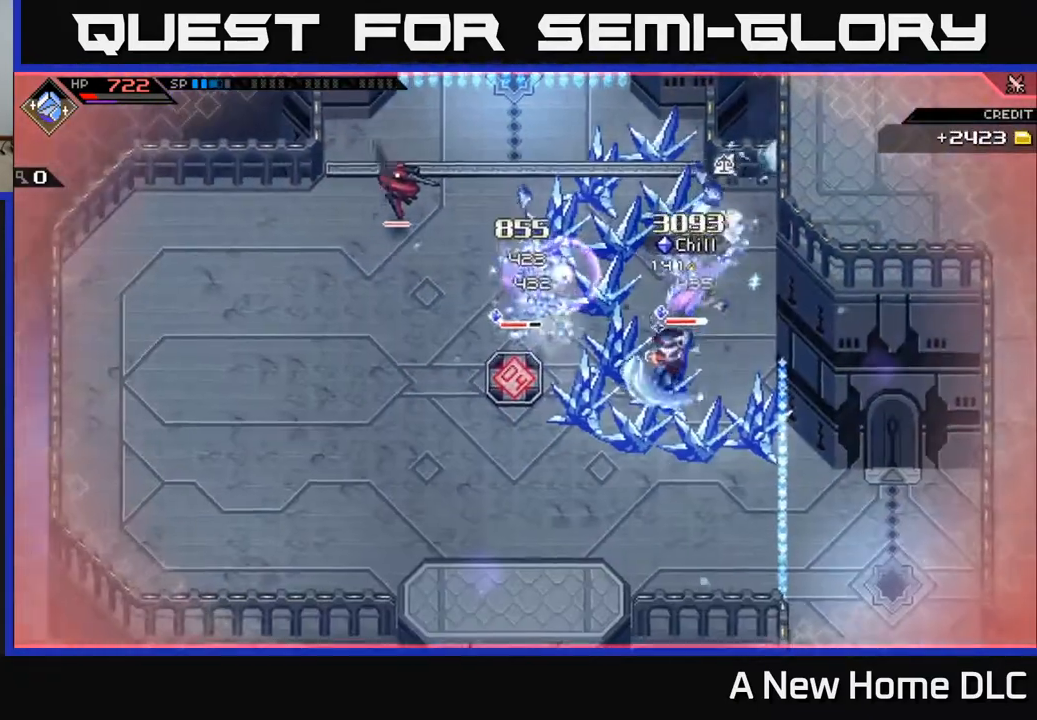
{"buttons": [], "left_stick": "down-left", "right_stick": "center", "events": [[17, "X", "down"], [67, "L1", "down"], [67, "X", "up"], [100, "left_stick", "down-left"], [200, "L1", "up"], [267, "L1", "down"], [350, "L1", "up"]]}
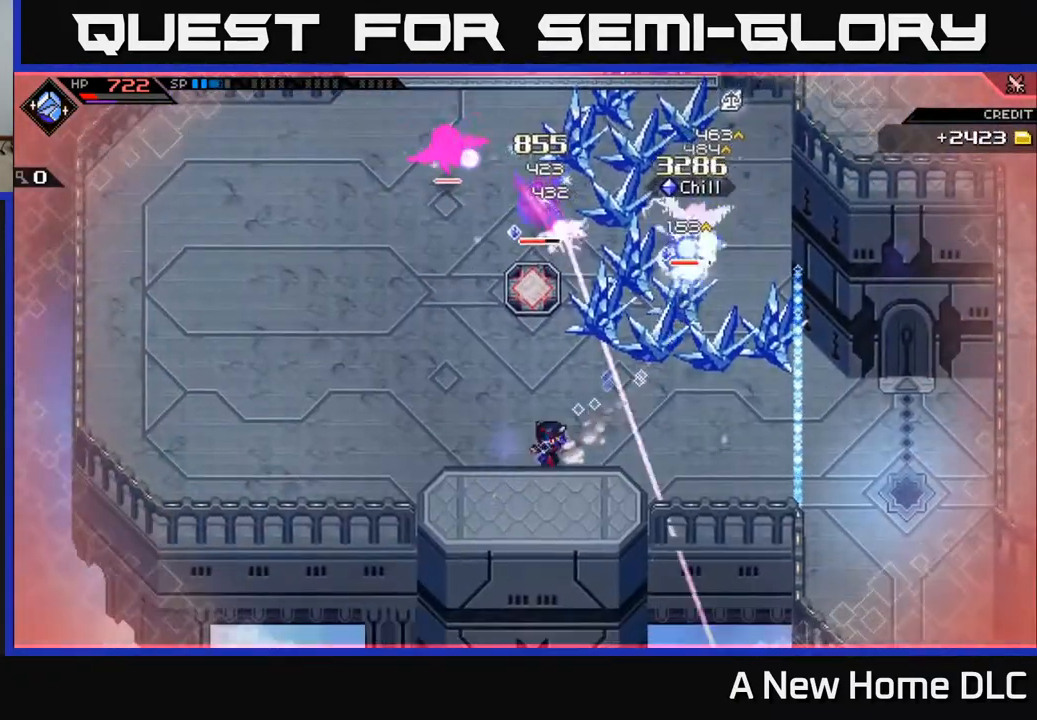
{"buttons": [], "left_stick": "left", "right_stick": "center", "events": [[100, "left_stick", "left"]]}
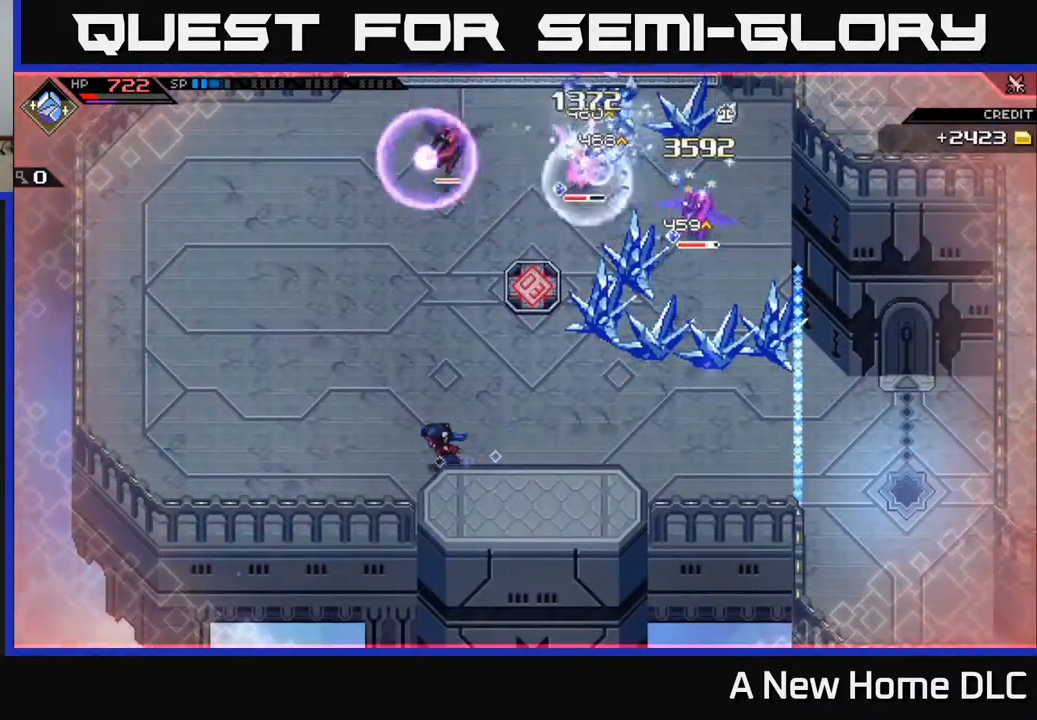
{"buttons": [], "left_stick": "up", "right_stick": "center", "events": [[150, "L1", "down"], [167, "left_stick", "up-left"], [267, "L1", "up"], [367, "L1", "down"], [467, "left_stick", "up"], [500, "L1", "up"]]}
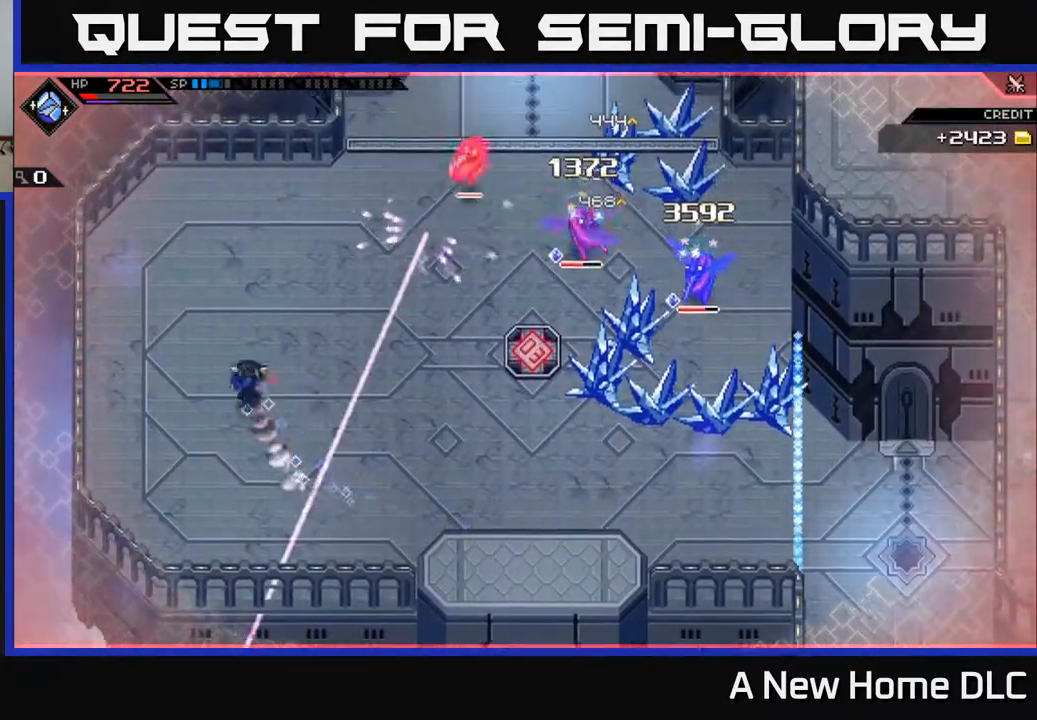
{"buttons": [], "left_stick": "center", "right_stick": "right", "events": [[150, "left_stick", "center"], [233, "DPAD_LEFT", "down"], [333, "DPAD_LEFT", "up"], [467, "right_stick", "right"]]}
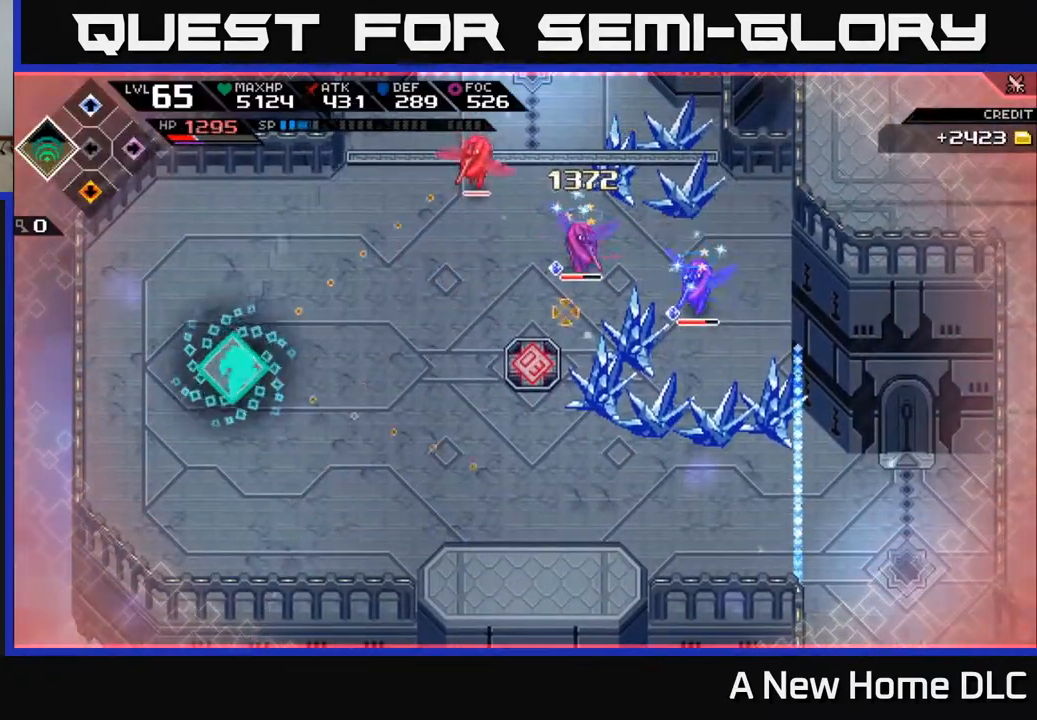
{"buttons": ["R1"], "left_stick": "up-right", "right_stick": "up-right", "events": [[50, "left_stick", "right"], [83, "right_stick", "up-right"], [283, "left_stick", "up-right"], [417, "R1", "down"]]}
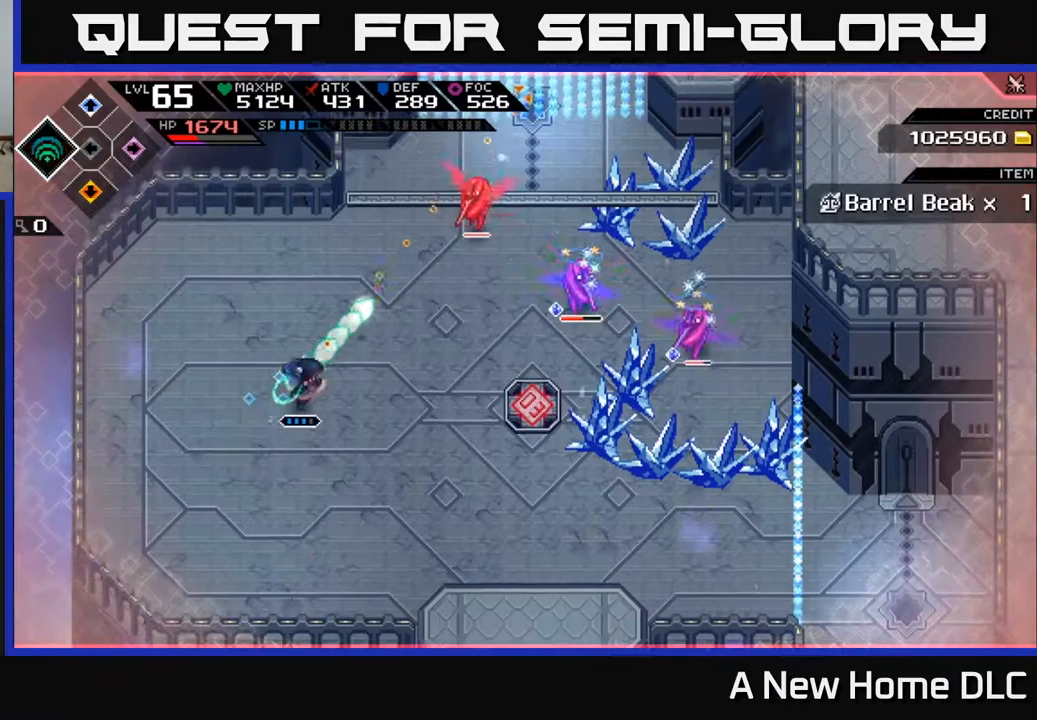
{"buttons": [], "left_stick": "down-right", "right_stick": "down-right", "events": [[33, "R1", "up"], [467, "left_stick", "down-right"], [467, "right_stick", "down-right"]]}
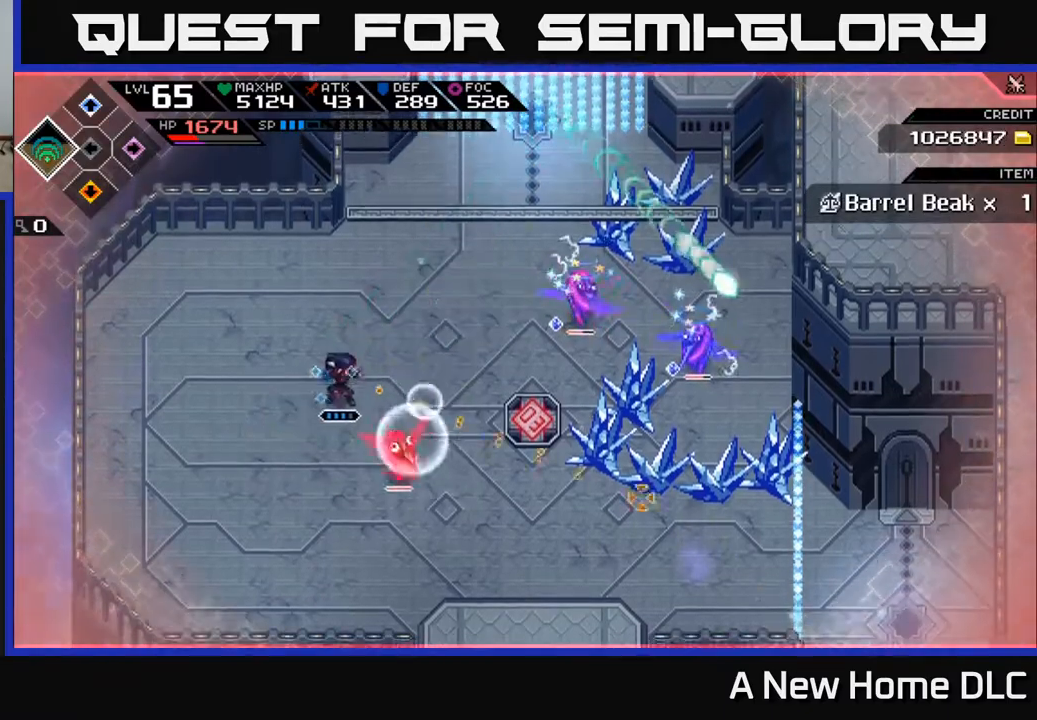
{"buttons": [], "left_stick": "center", "right_stick": "down-right", "events": [[17, "left_stick", "down"], [233, "R2", "down"], [267, "left_stick", "center"], [350, "R2", "up"]]}
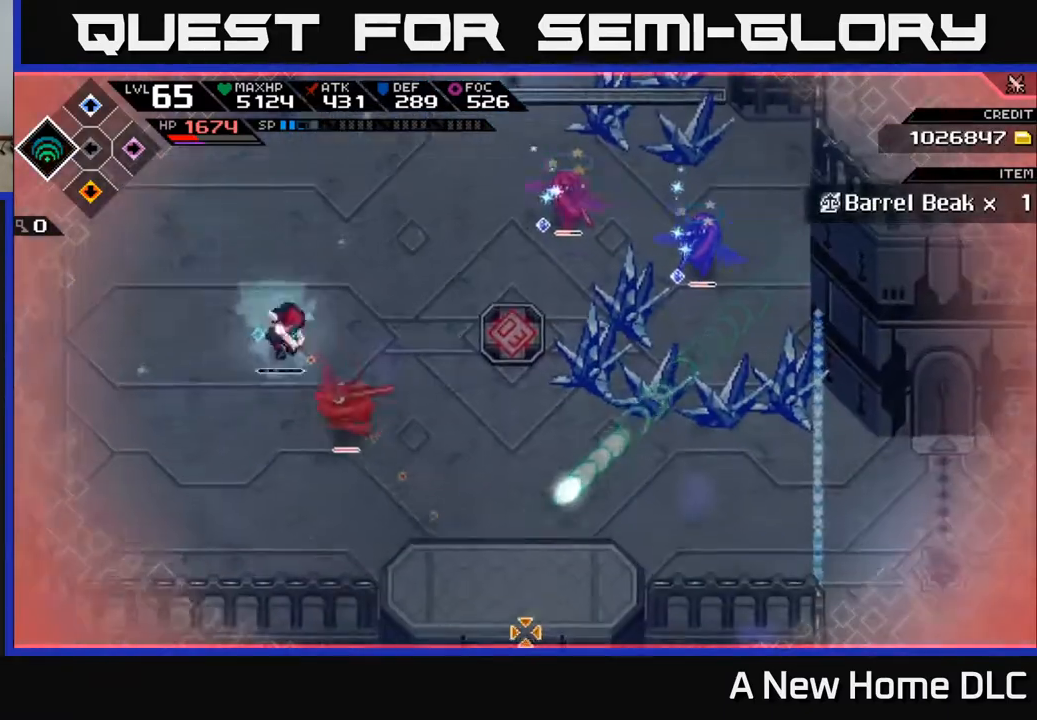
{"buttons": [], "left_stick": "center", "right_stick": "down-right", "events": []}
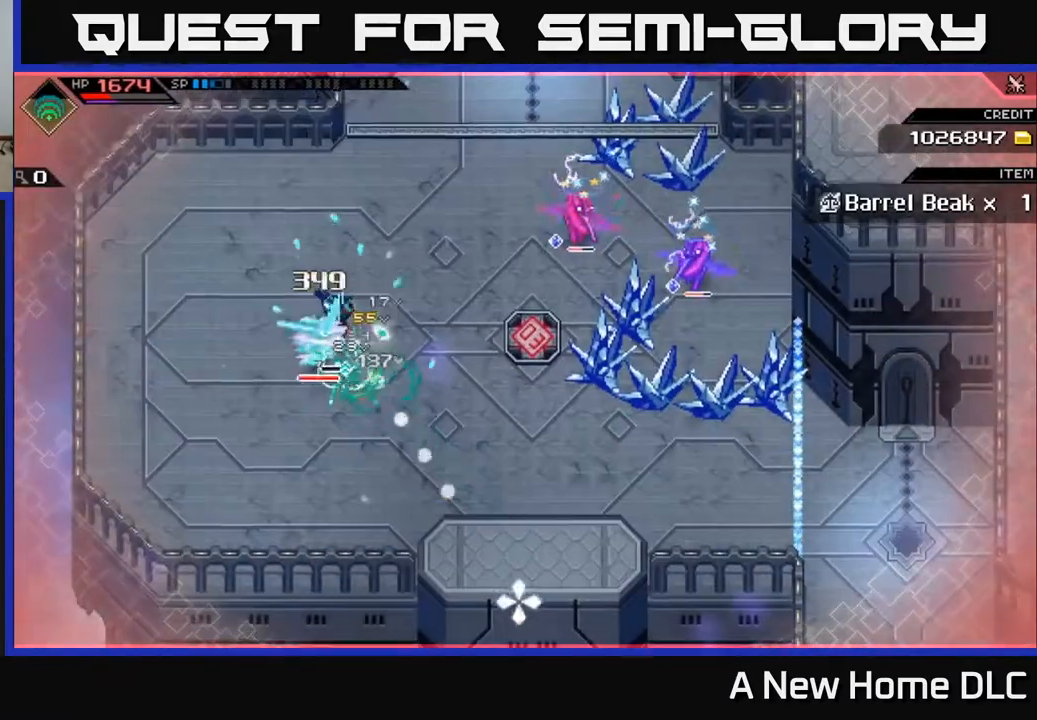
{"buttons": ["R2"], "left_stick": "center", "right_stick": "down", "events": [[233, "right_stick", "down"], [433, "R2", "down"]]}
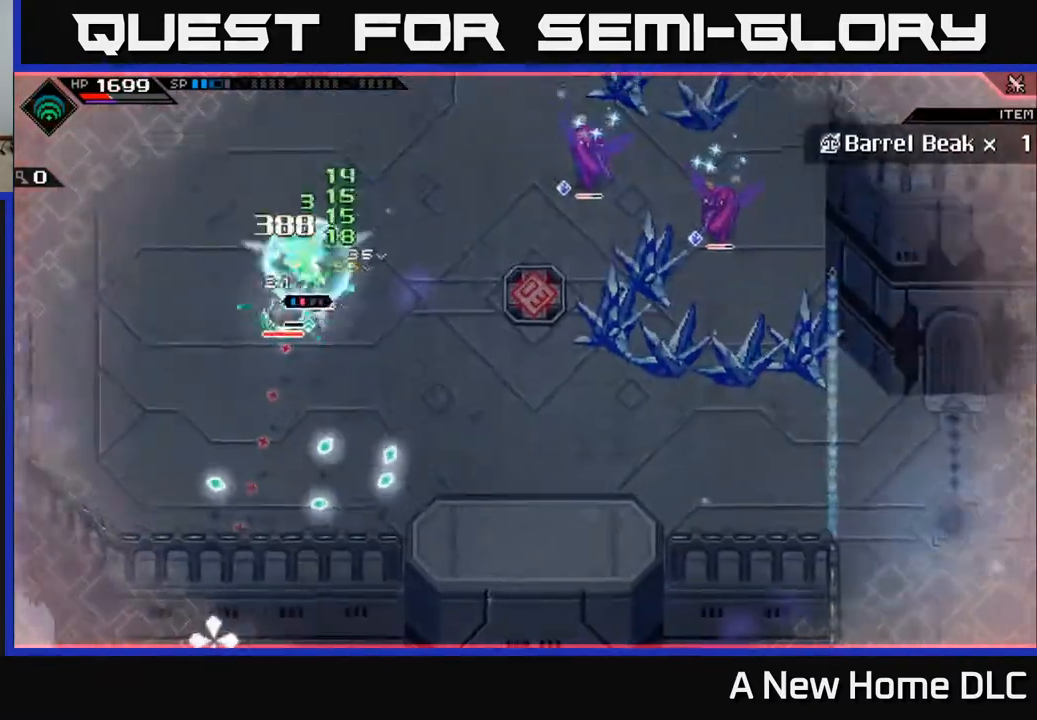
{"buttons": [], "left_stick": "center", "right_stick": "down", "events": [[17, "R2", "up"]]}
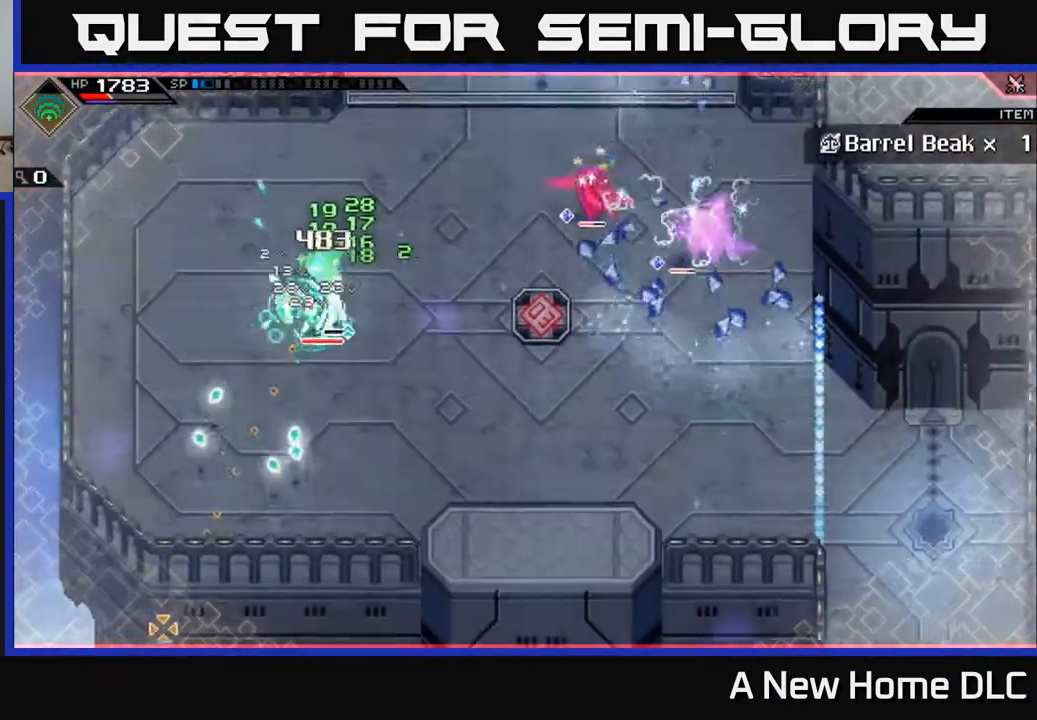
{"buttons": [], "left_stick": "center", "right_stick": "down", "events": []}
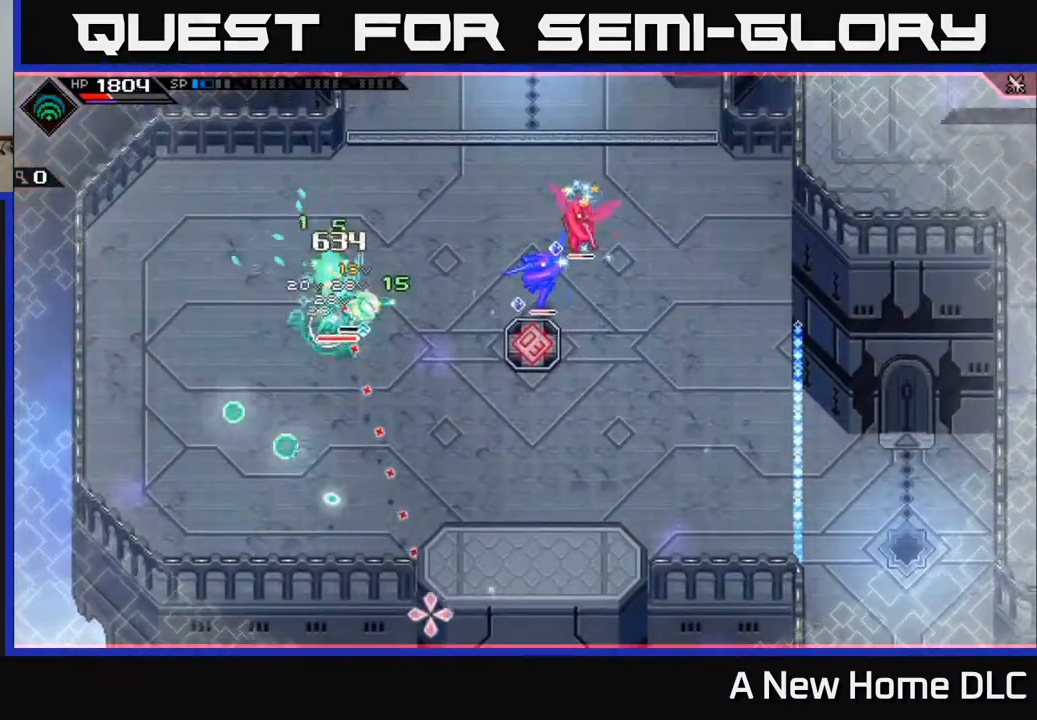
{"buttons": [], "left_stick": "down", "right_stick": "center", "events": [[300, "right_stick", "center"], [400, "X", "down"], [400, "left_stick", "down"], [500, "X", "up"]]}
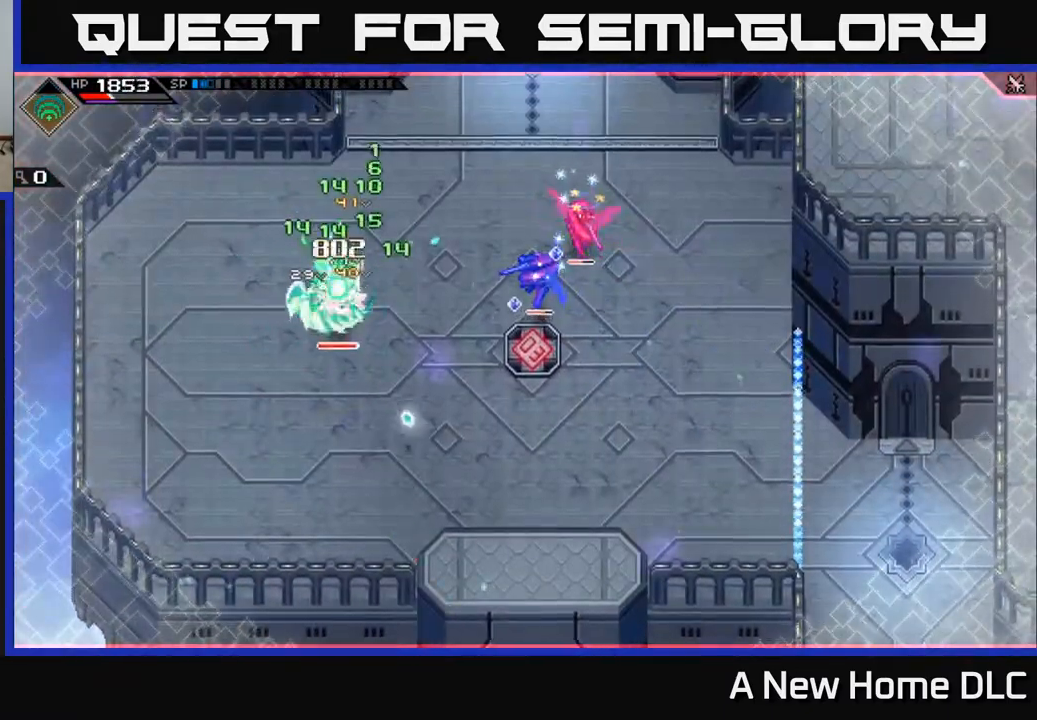
{"buttons": ["X"], "left_stick": "down", "right_stick": "center", "events": [[67, "X", "down"], [167, "X", "up"], [233, "X", "down"], [333, "X", "up"], [417, "X", "down"]]}
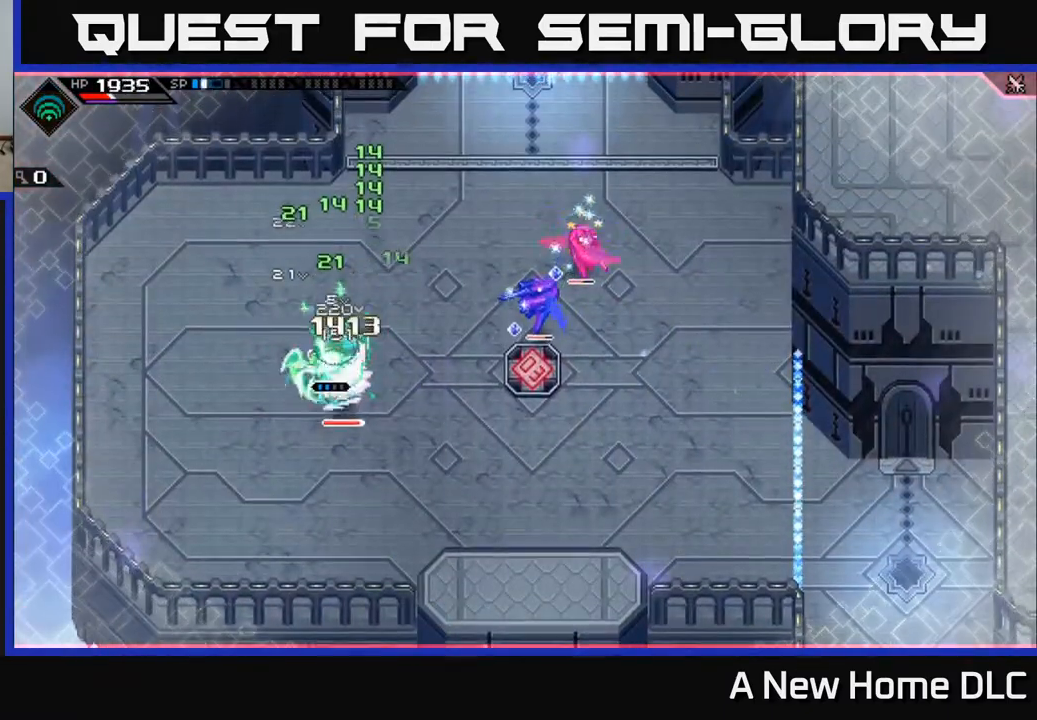
{"buttons": [], "left_stick": "down", "right_stick": "center", "events": [[17, "X", "up"], [83, "X", "down"], [200, "X", "up"], [267, "X", "down"], [383, "X", "up"]]}